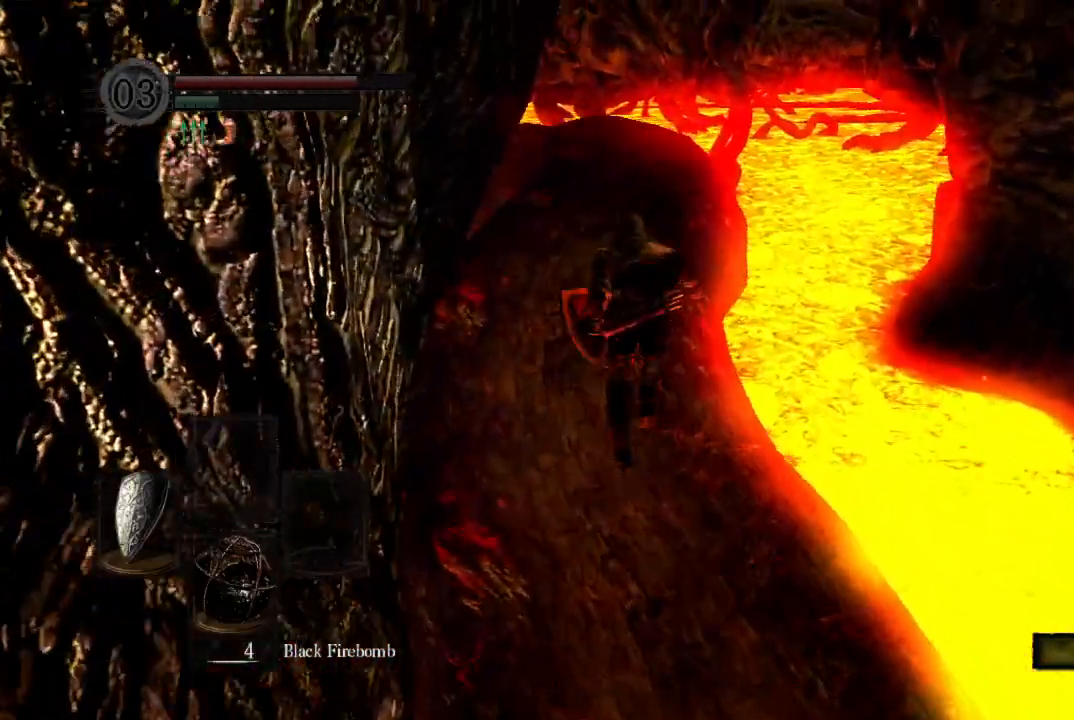
Gameplay with a controller (Xbox layout); each line is a JSON object with the inputs held at the frame after it. "button_events" lists button changes between this image and that frame as [ms after this image, input, new state], when the widget could be followed in between (sticks are given only as held states). Not read: L2 R1 SELECT left_stick.
{"buttons": ["B"], "right_stick": "down", "button_events": []}
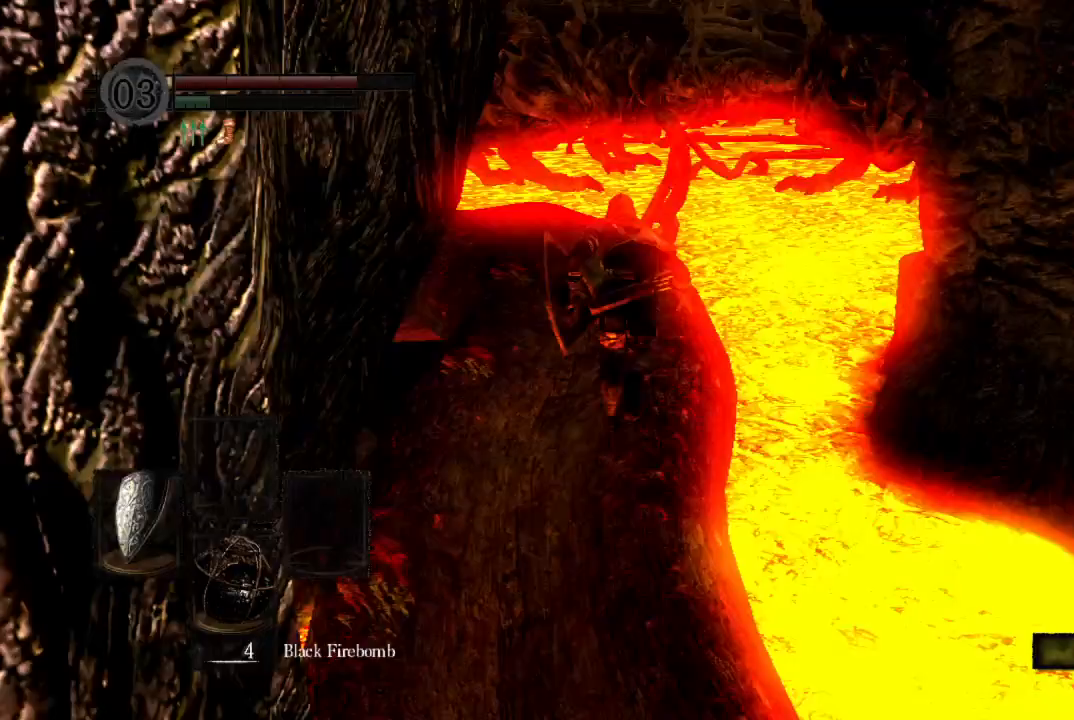
{"buttons": ["B"], "right_stick": "down", "button_events": []}
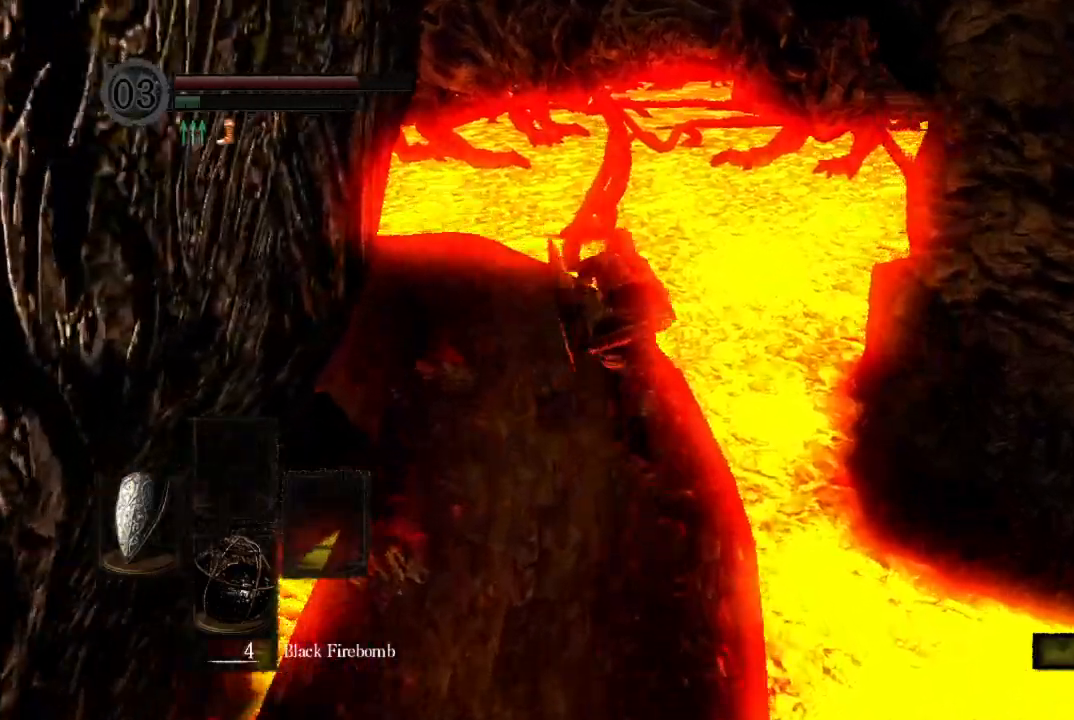
{"buttons": ["B"], "right_stick": "down", "button_events": []}
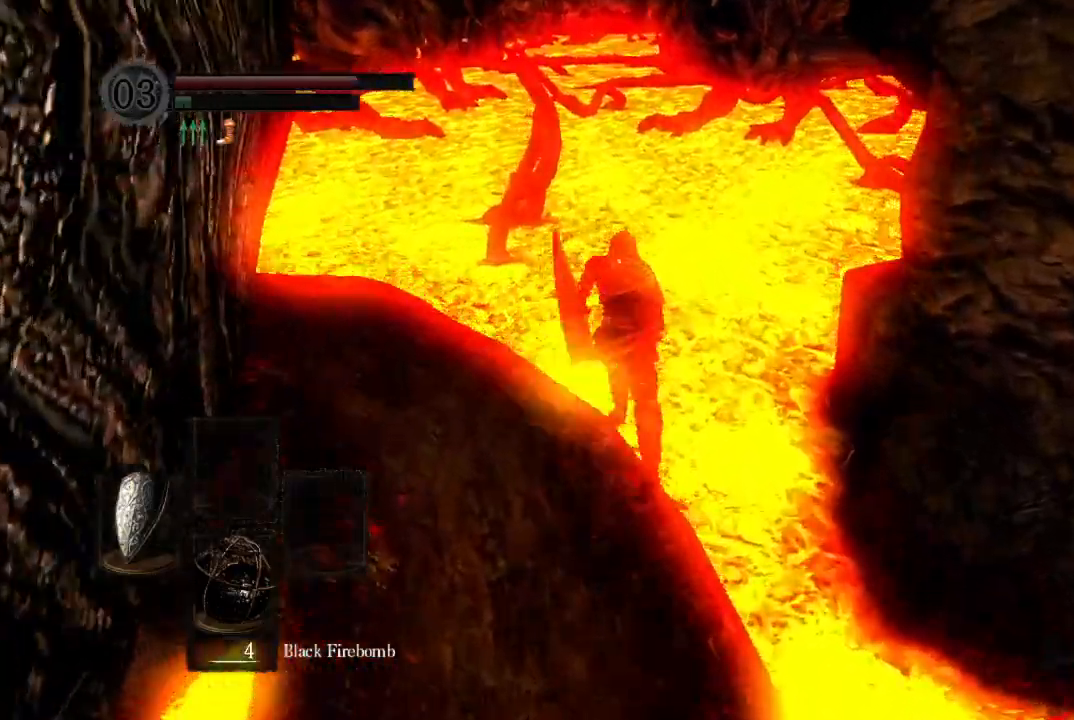
{"buttons": ["B"], "right_stick": "center", "button_events": []}
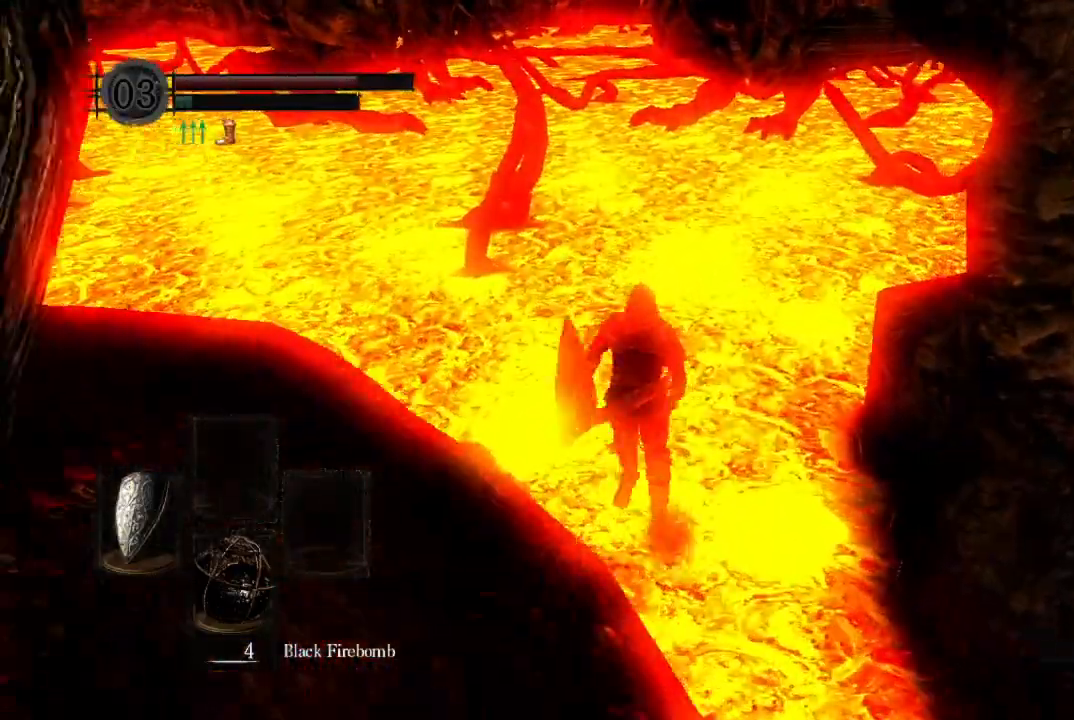
{"buttons": [], "right_stick": "center", "button_events": [[100, "B", "up"], [300, "DPAD_RIGHT", "down"], [367, "DPAD_RIGHT", "up"]]}
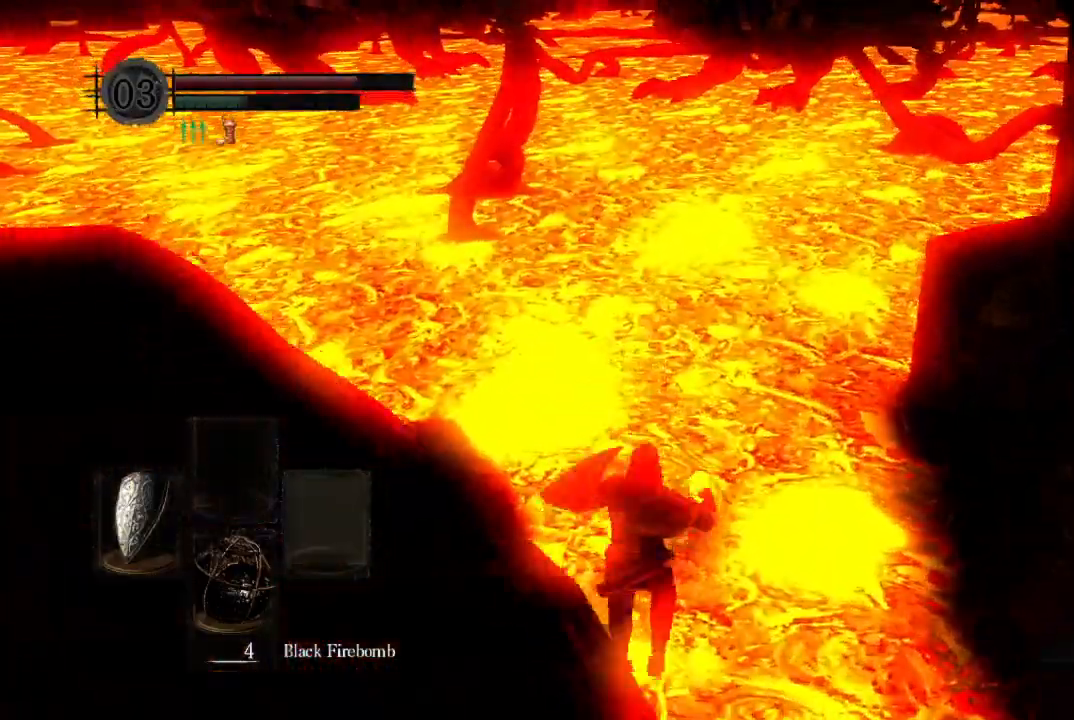
{"buttons": [], "right_stick": "center", "button_events": []}
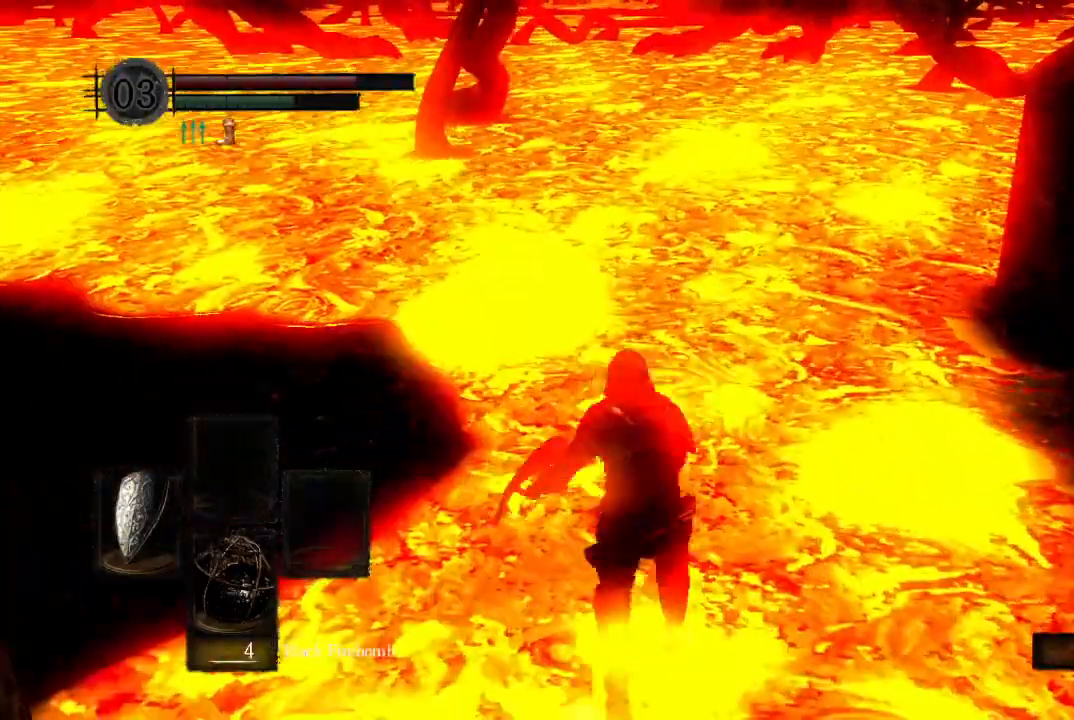
{"buttons": ["B"], "right_stick": "up", "button_events": [[67, "B", "down"], [200, "DPAD_RIGHT", "down"], [333, "DPAD_RIGHT", "up"]]}
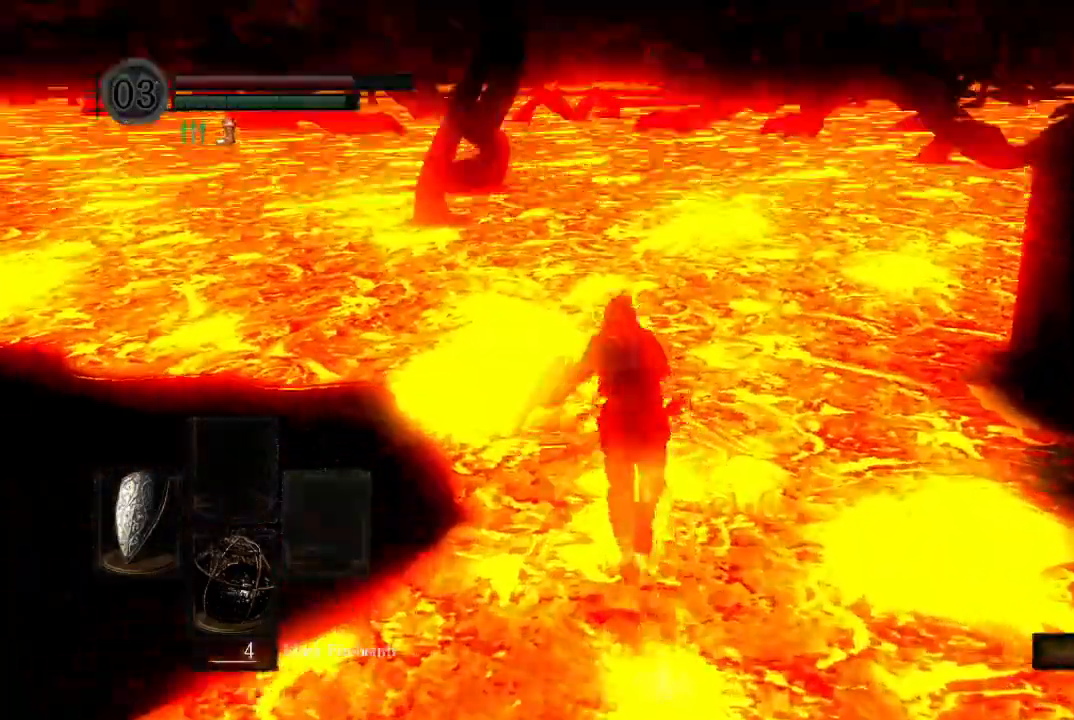
{"buttons": ["B", "L1"], "right_stick": "center", "button_events": [[333, "L1", "down"]]}
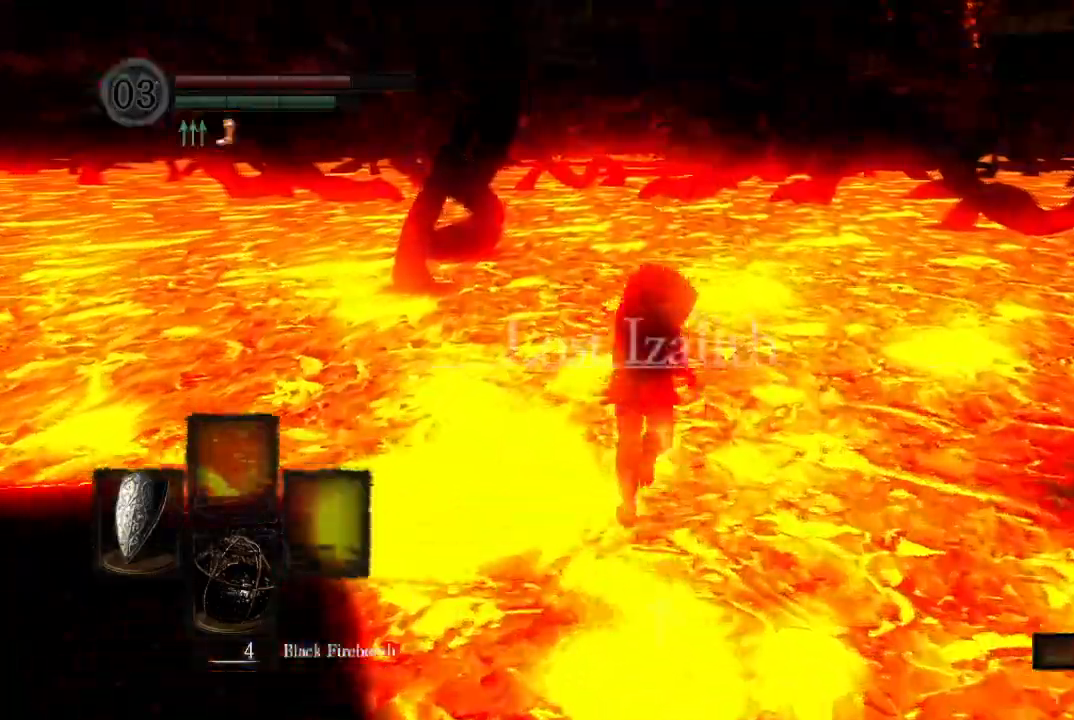
{"buttons": ["B", "L1"], "right_stick": "center", "button_events": [[233, "R2", "down"], [300, "R2", "up"]]}
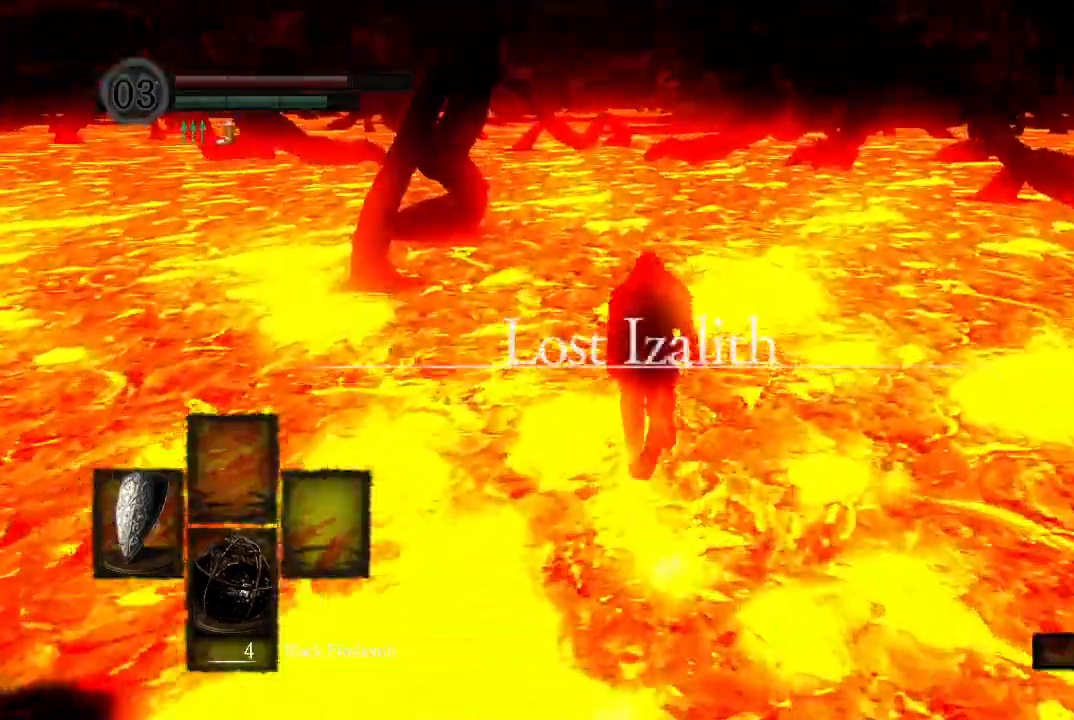
{"buttons": ["B", "R2"], "right_stick": "center", "button_events": [[100, "R2", "down"], [267, "L1", "up"]]}
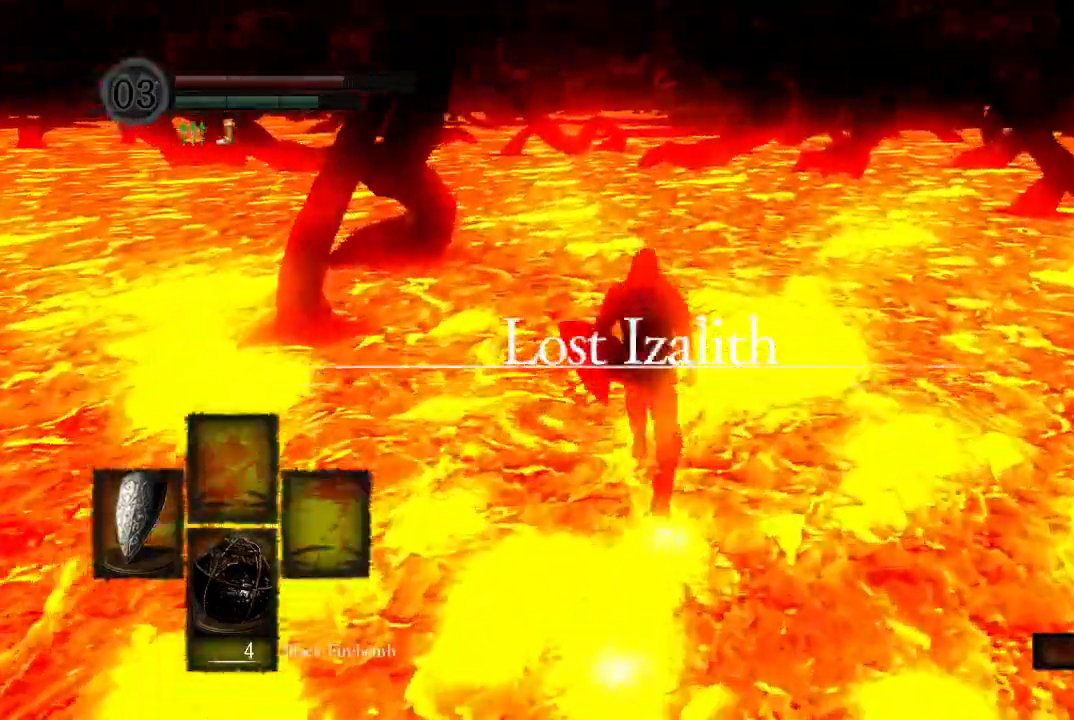
{"buttons": ["B", "L1"], "right_stick": "center", "button_events": [[167, "R2", "up"], [500, "L1", "down"]]}
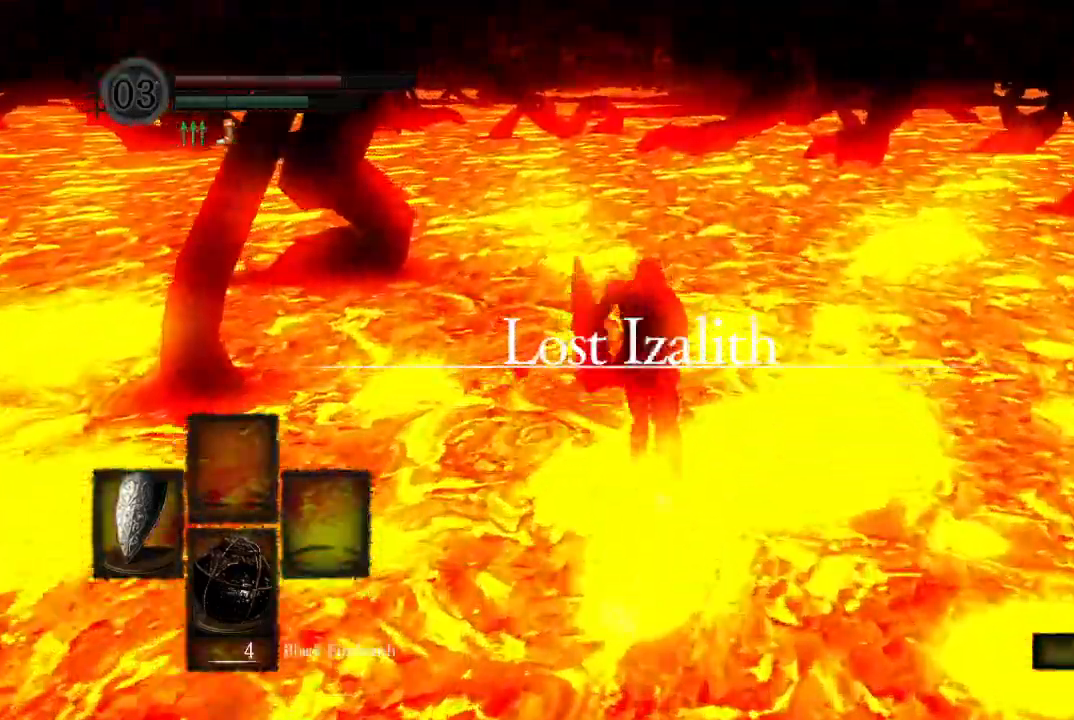
{"buttons": ["B", "L1", "R2"], "right_stick": "center", "button_events": [[267, "R2", "down"], [400, "R2", "up"], [467, "R2", "down"]]}
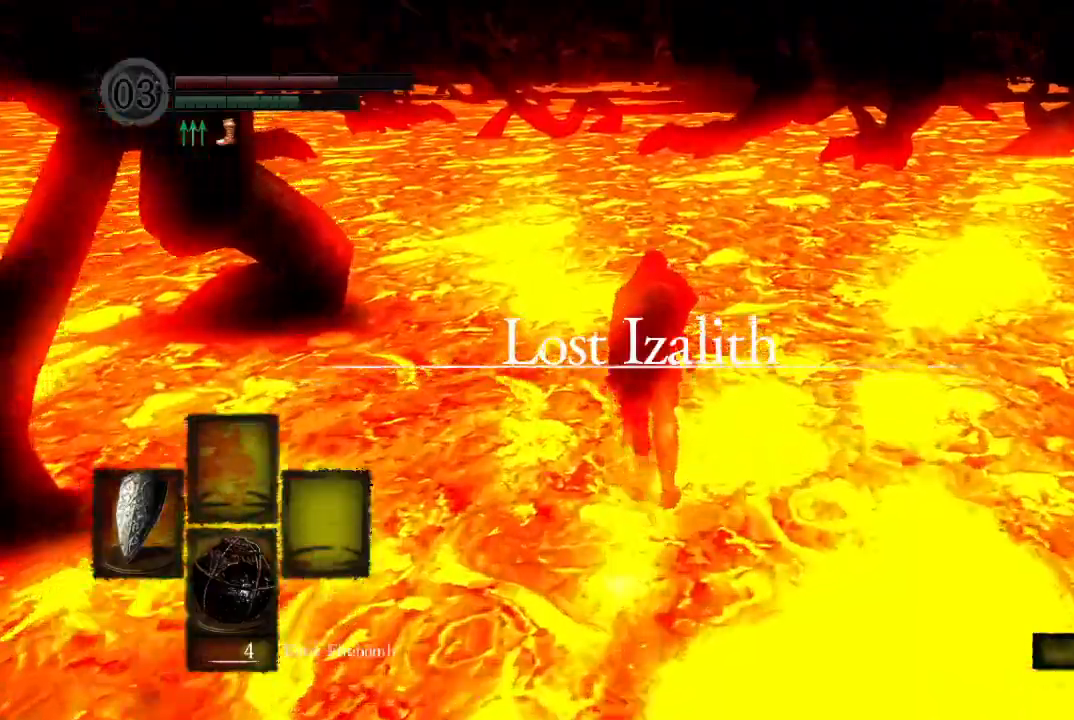
{"buttons": ["B", "L1", "R2"], "right_stick": "center", "button_events": [[67, "R2", "up"], [333, "R2", "down"]]}
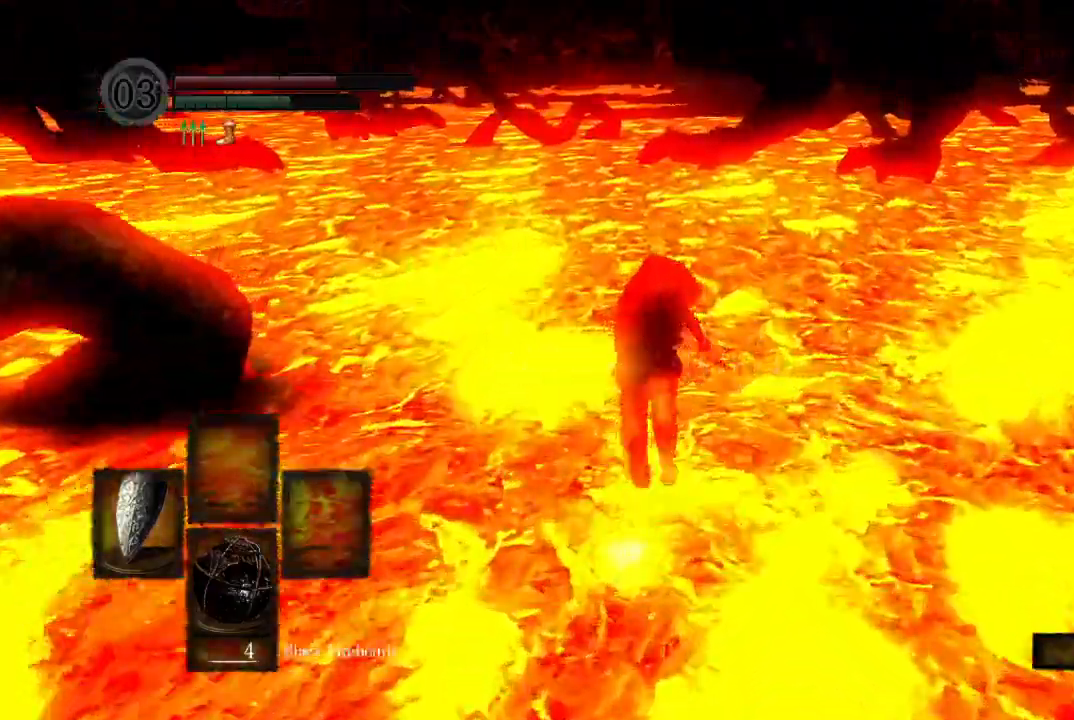
{"buttons": ["B", "L1"], "right_stick": "center", "button_events": [[33, "R2", "up"], [100, "R2", "down"], [333, "R2", "up"]]}
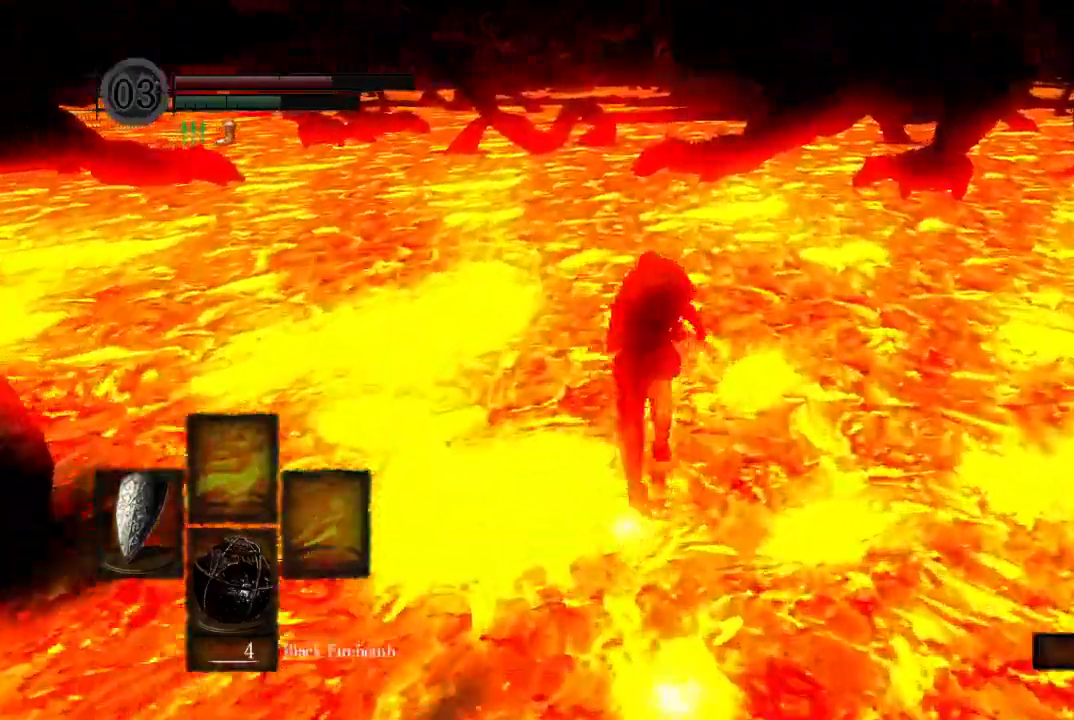
{"buttons": ["B", "L1"], "right_stick": "down", "button_events": []}
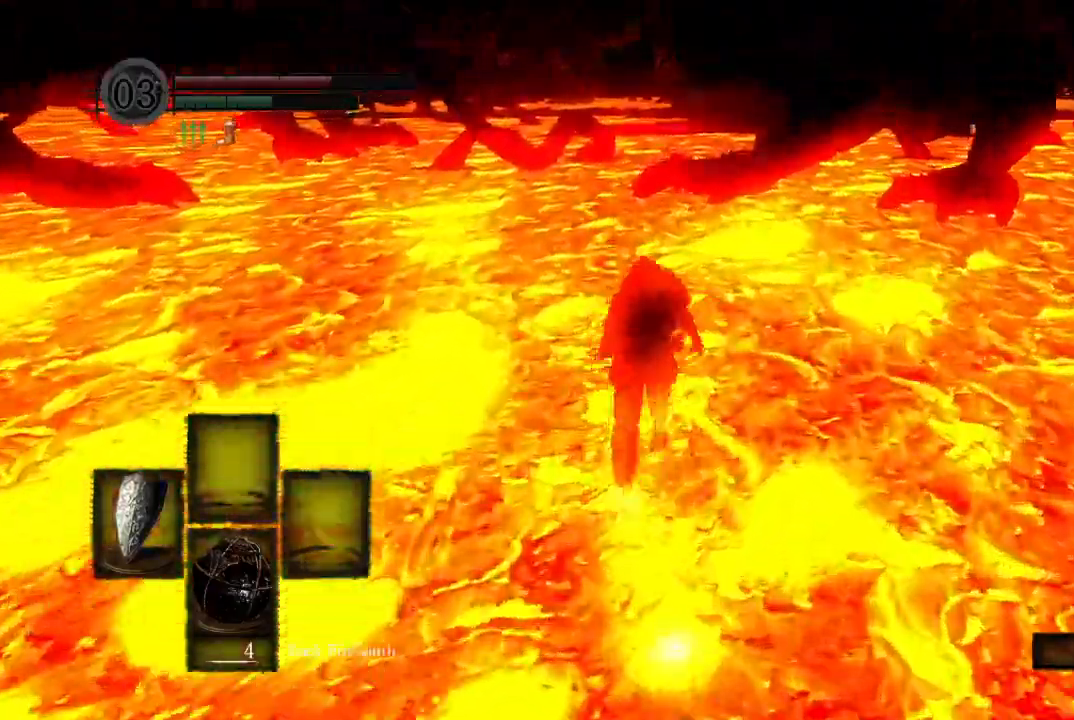
{"buttons": ["B", "L1"], "right_stick": "center", "button_events": []}
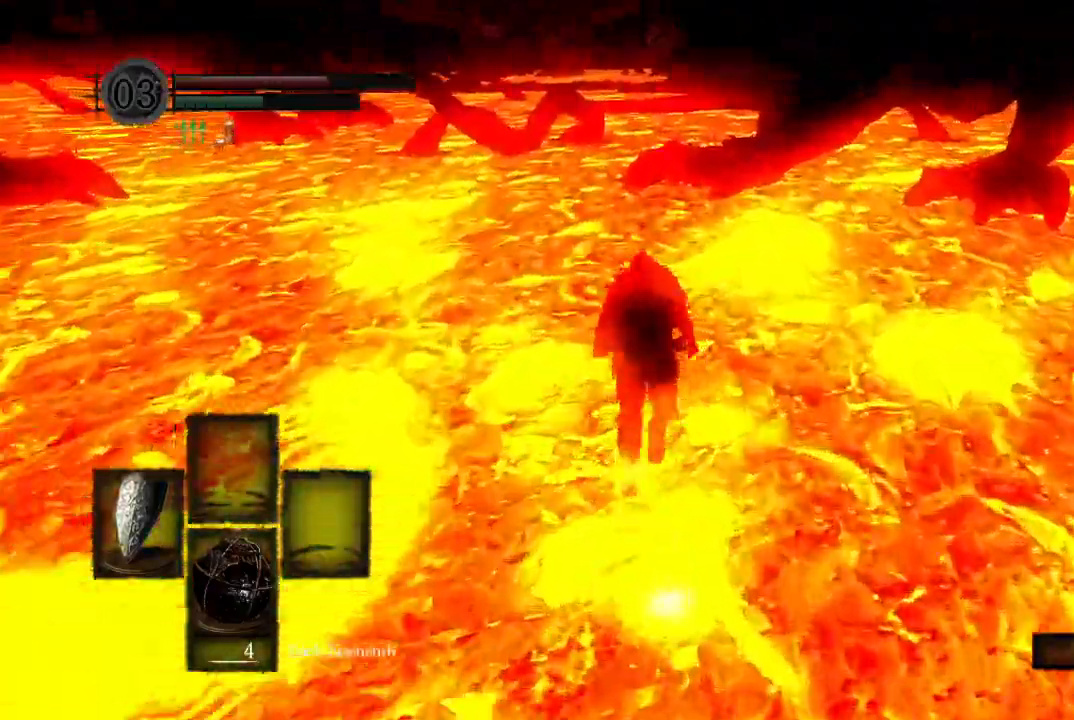
{"buttons": ["B", "L1"], "right_stick": "center", "button_events": []}